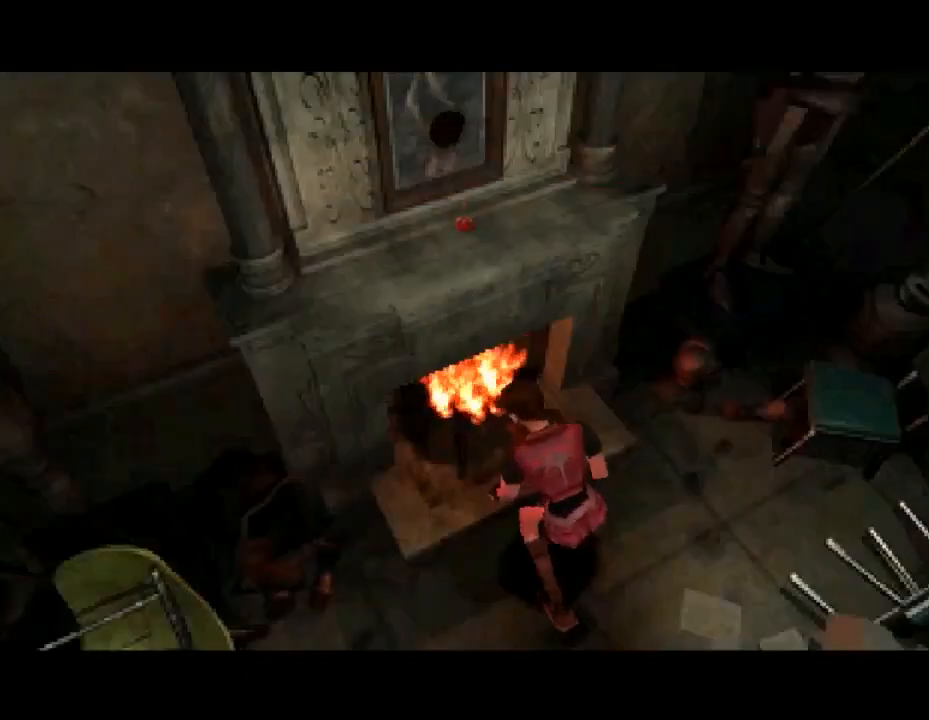
Gameplay with a controller (PlayStation layout); each line is a JSON object with the inputs held at the frame after it. "events" lists button and stick changes between this image and that frame as [ms after this image, input, new state], when the widget could be followed in between. Not read: left_stick right_stick.
{"buttons": ["DPAD_UP"], "events": [[433, "DPAD_UP", "down"]]}
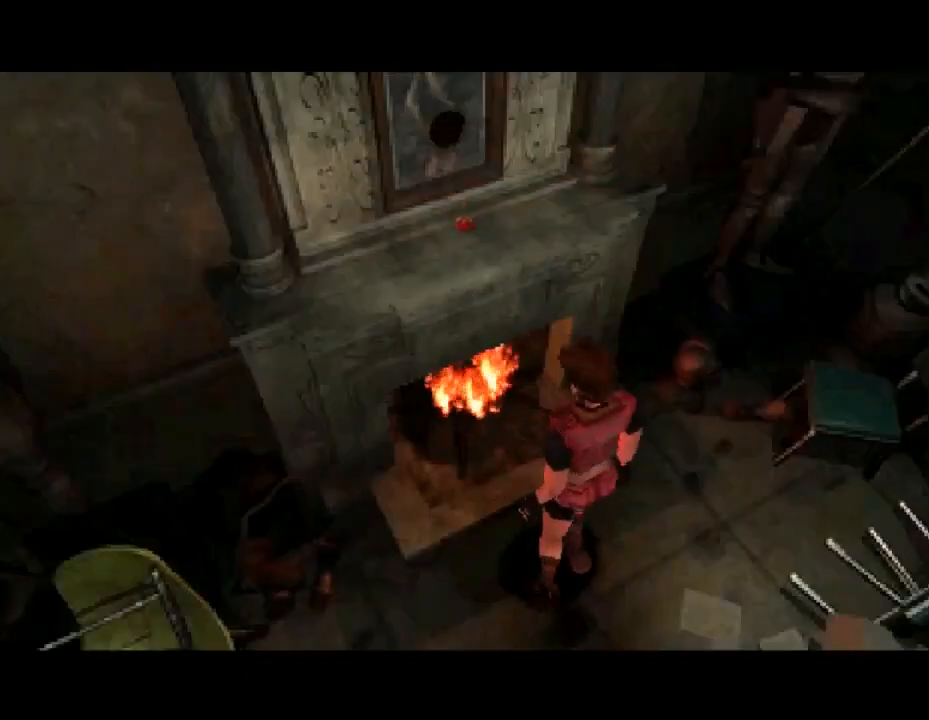
{"buttons": ["DPAD_UP"], "events": []}
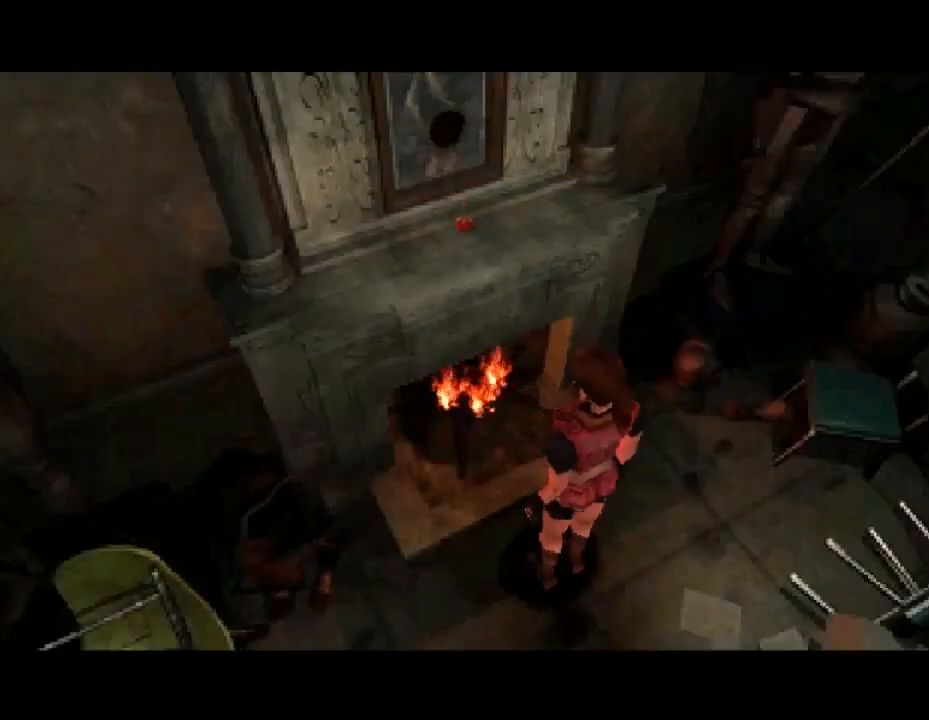
{"buttons": ["DPAD_UP"], "events": []}
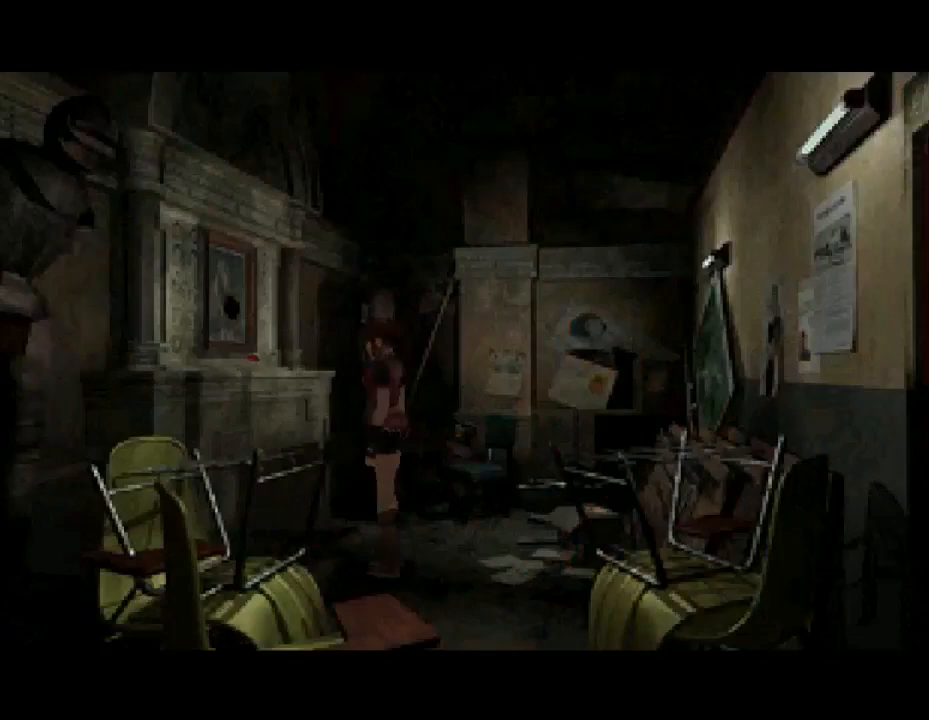
{"buttons": ["CROSS"], "events": [[300, "CROSS", "down"], [300, "DPAD_UP", "up"], [400, "CROSS", "up"], [467, "CROSS", "down"]]}
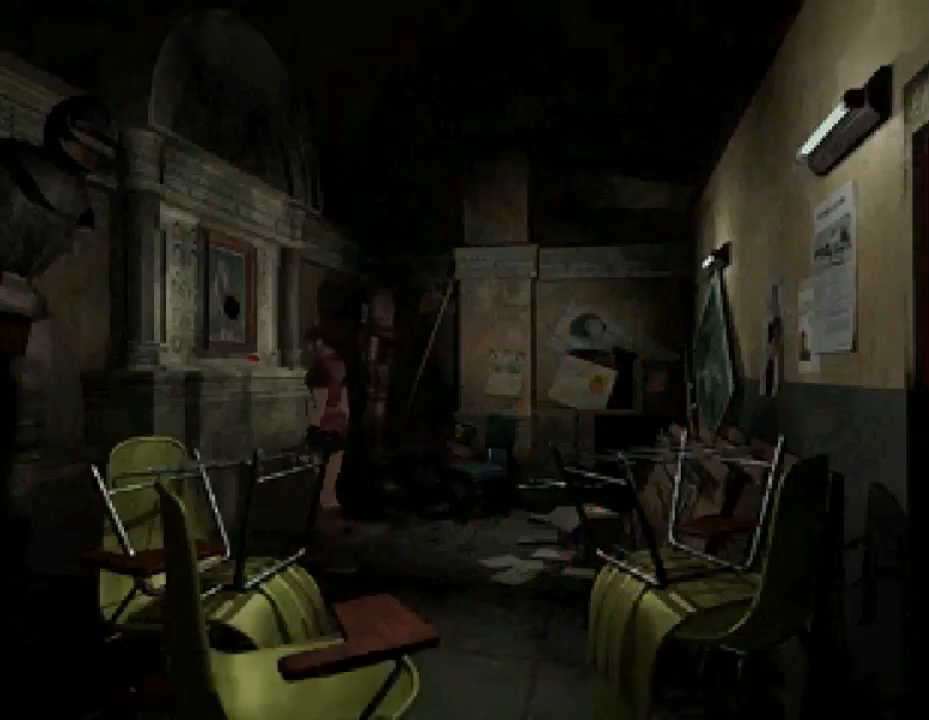
{"buttons": ["CROSS", "DPAD_UP"], "events": [[67, "CROSS", "up"], [133, "CROSS", "down"], [233, "CROSS", "up"], [233, "DPAD_UP", "down"], [467, "CROSS", "down"]]}
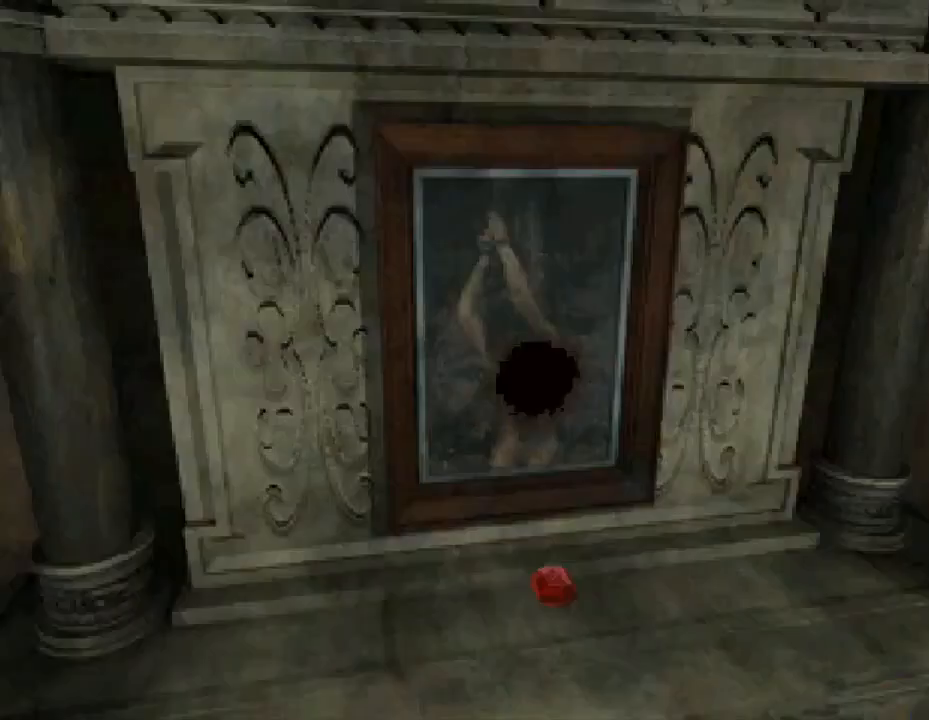
{"buttons": ["CROSS"], "events": [[67, "CROSS", "up"], [67, "DPAD_UP", "up"], [200, "CROSS", "down"], [267, "CROSS", "up"], [333, "CROSS", "down"], [433, "CROSS", "up"], [500, "CROSS", "down"]]}
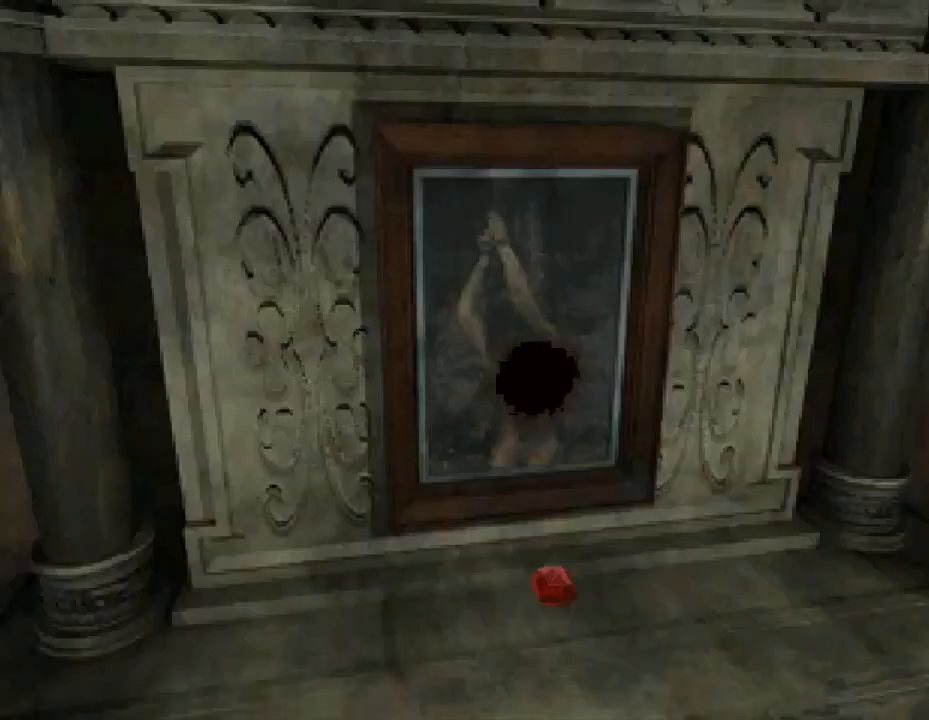
{"buttons": [], "events": [[100, "CROSS", "up"]]}
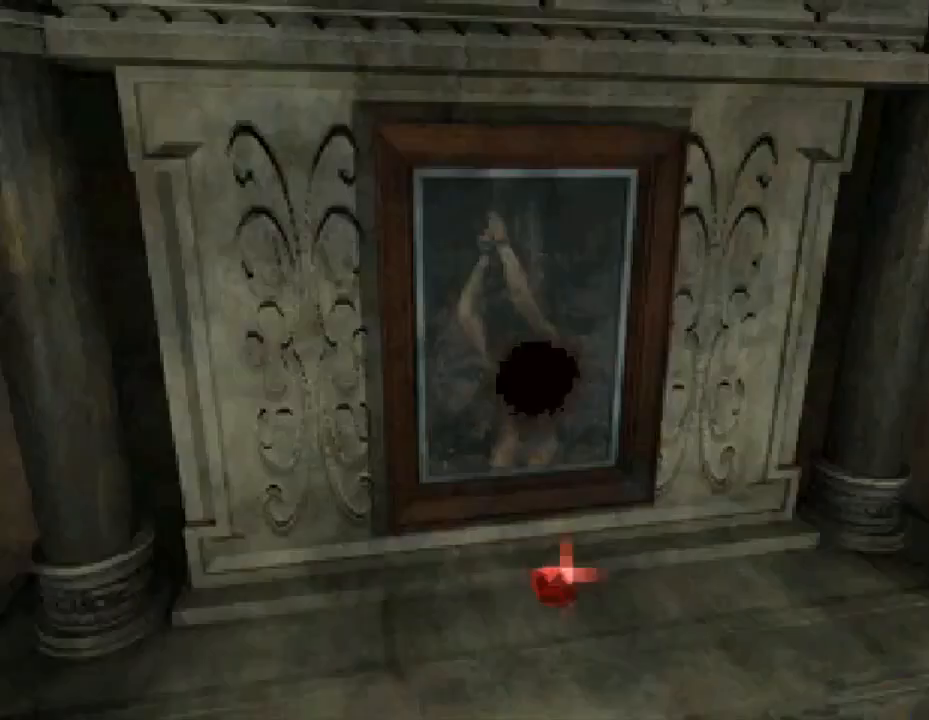
{"buttons": [], "events": [[233, "CROSS", "down"], [367, "CROSS", "up"]]}
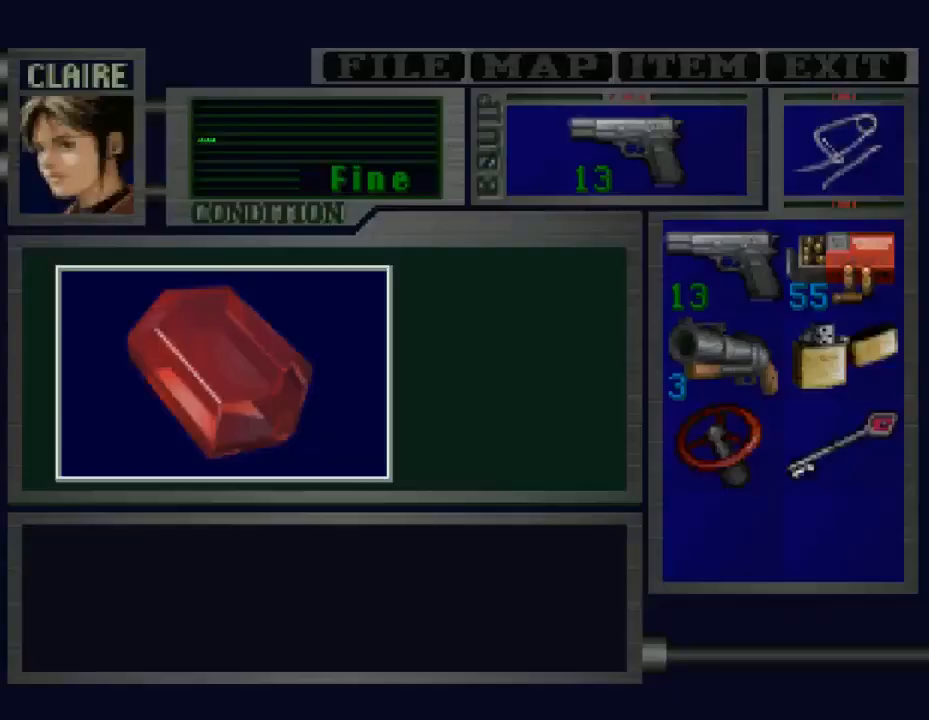
{"buttons": ["CROSS"], "events": [[367, "CROSS", "down"]]}
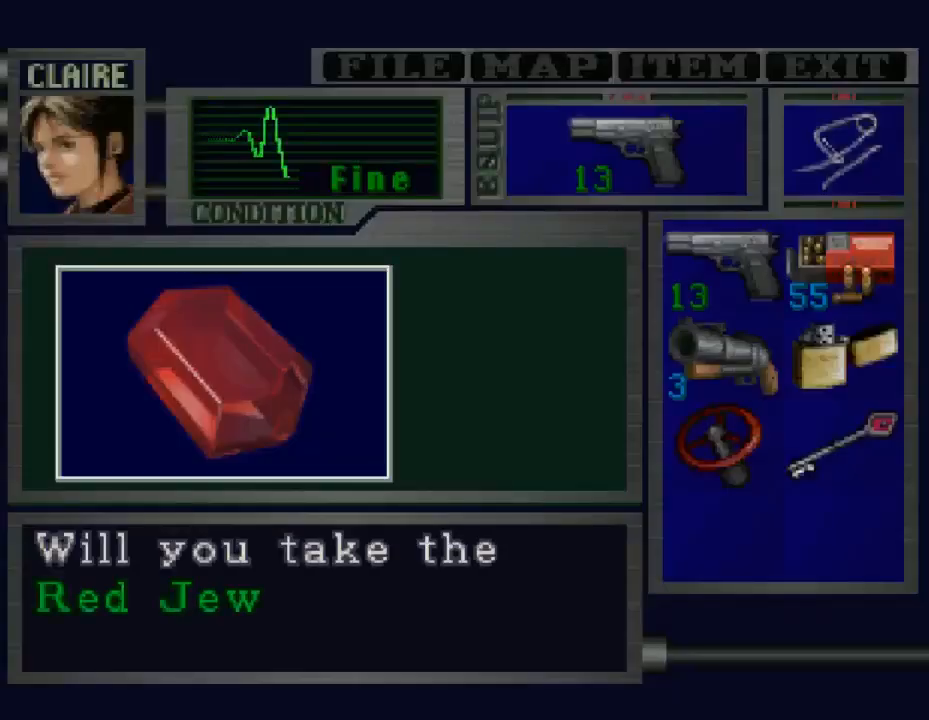
{"buttons": [], "events": [[433, "CROSS", "up"]]}
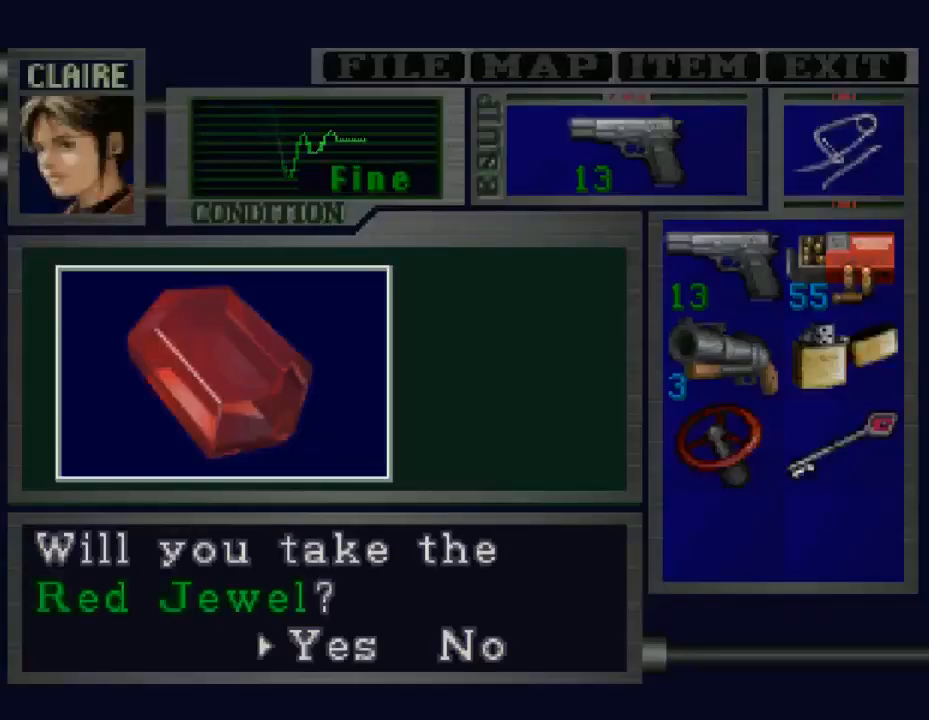
{"buttons": [], "events": [[67, "CROSS", "down"], [233, "CROSS", "up"]]}
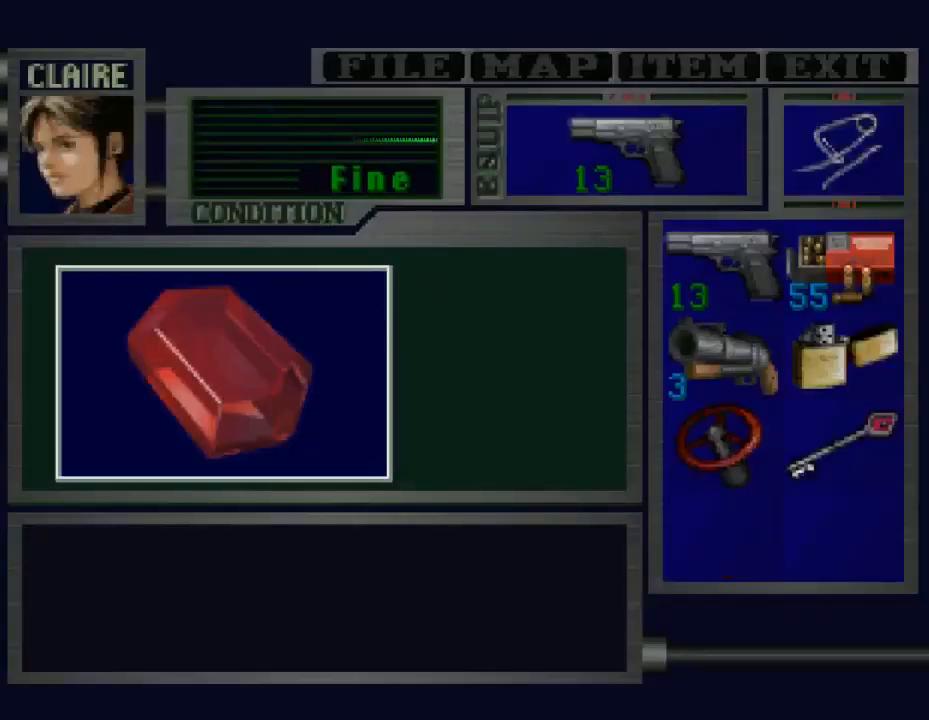
{"buttons": [], "events": [[133, "CIRCLE", "down"], [300, "CIRCLE", "up"], [400, "CIRCLE", "down"], [500, "CIRCLE", "up"]]}
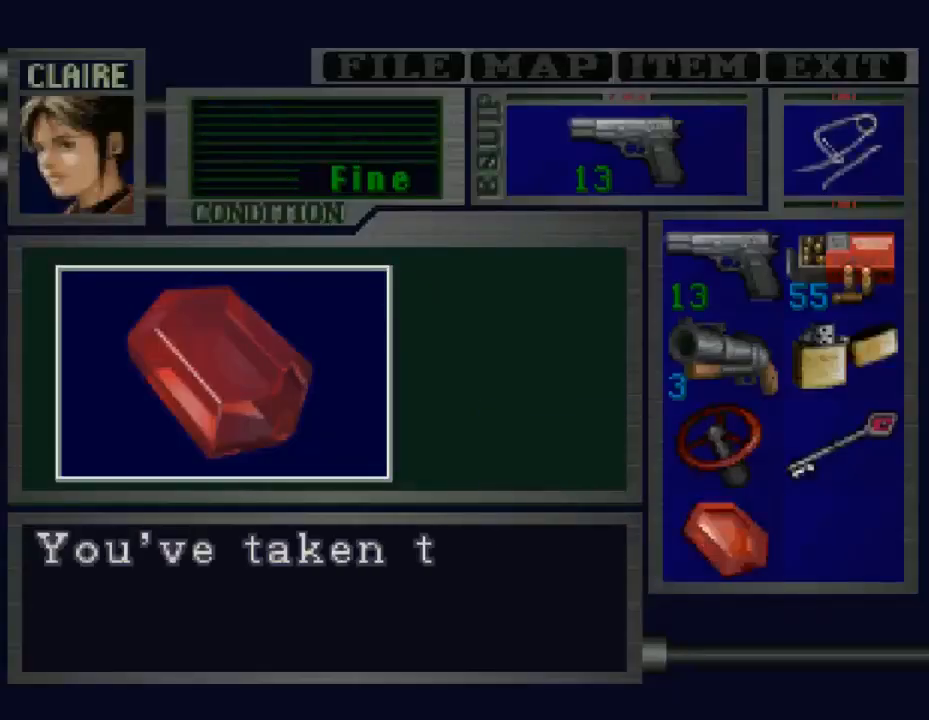
{"buttons": [], "events": [[67, "CIRCLE", "down"], [400, "CIRCLE", "up"]]}
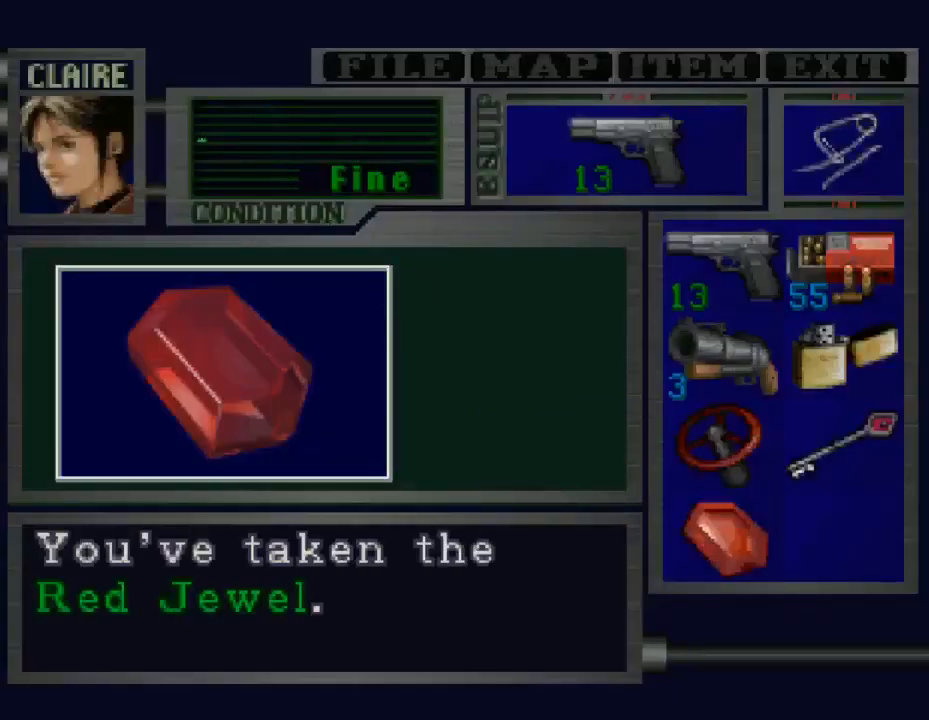
{"buttons": ["CIRCLE"], "events": [[67, "CIRCLE", "down"], [300, "CIRCLE", "up"], [500, "CIRCLE", "down"]]}
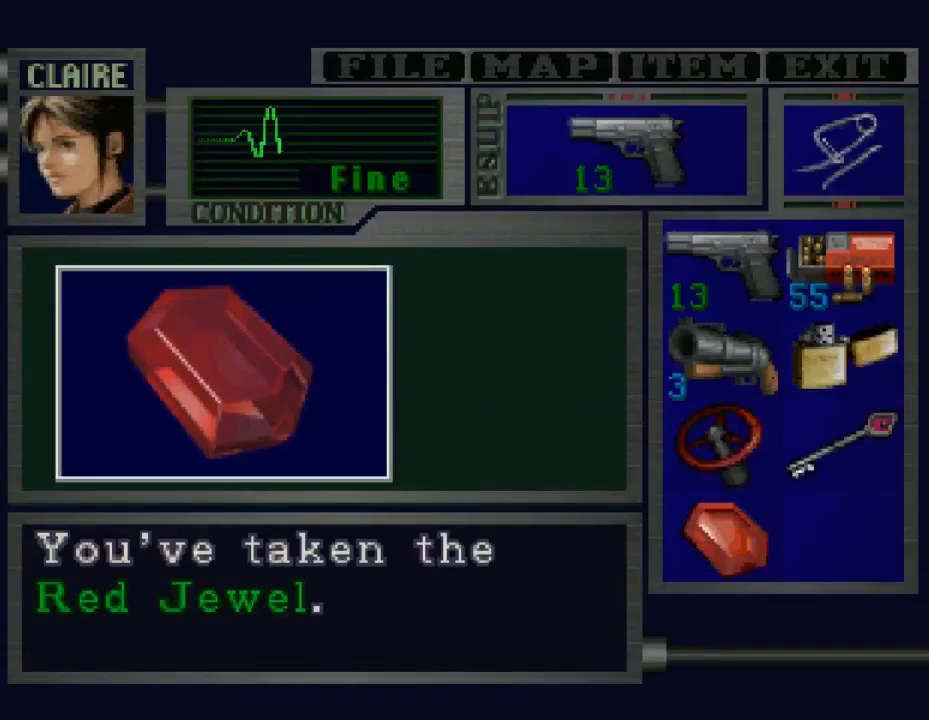
{"buttons": [], "events": [[133, "CIRCLE", "up"], [367, "CROSS", "down"], [467, "CROSS", "up"]]}
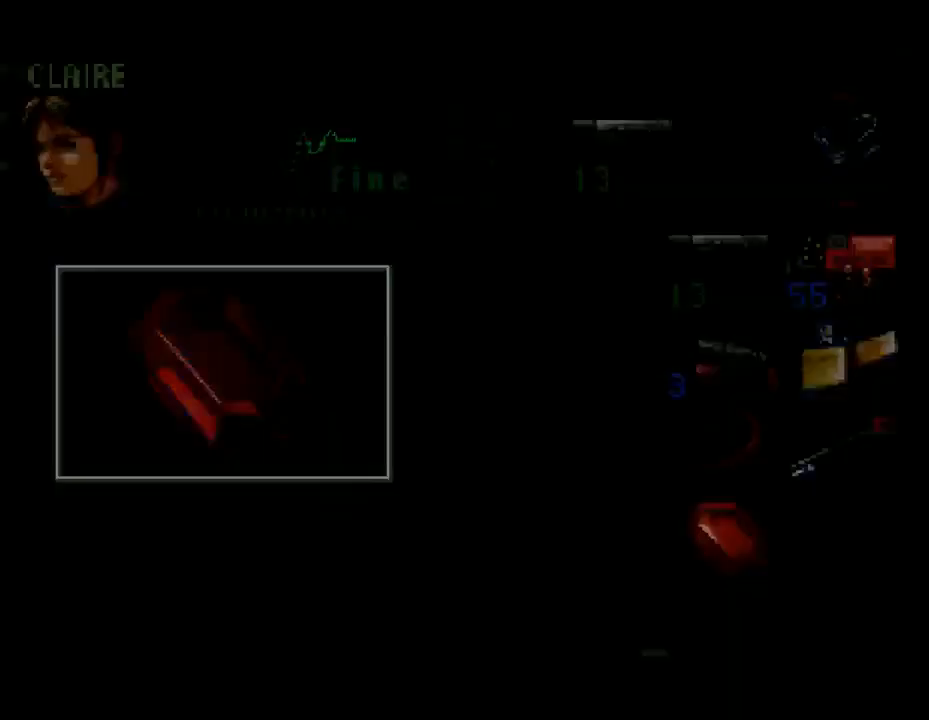
{"buttons": ["DPAD_LEFT"], "events": [[67, "DPAD_LEFT", "down"]]}